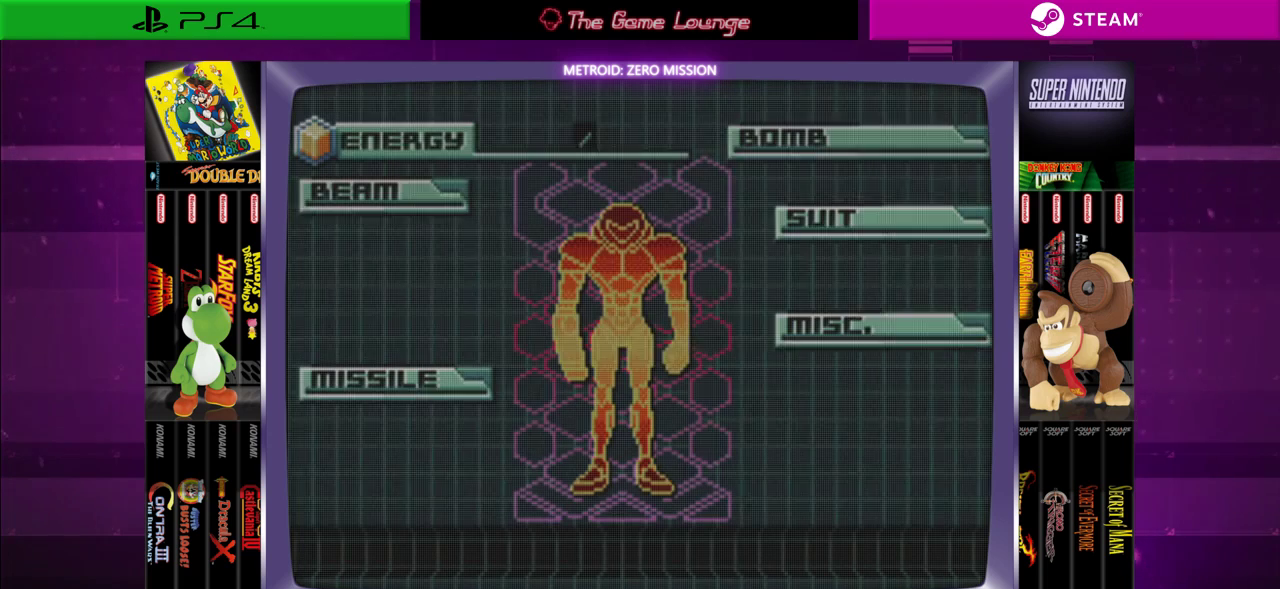
Gameplay with a controller (Xbox layout); each line is a JSON object with the inputs held at the frame after it. "events" lists button and stick changes between this image and that frame as [ms after this image, input, new state], when the widget could be followed in between. Not read: L1 L3 R1 R3.
{"buttons": [], "left_stick": "center", "right_stick": "center", "events": []}
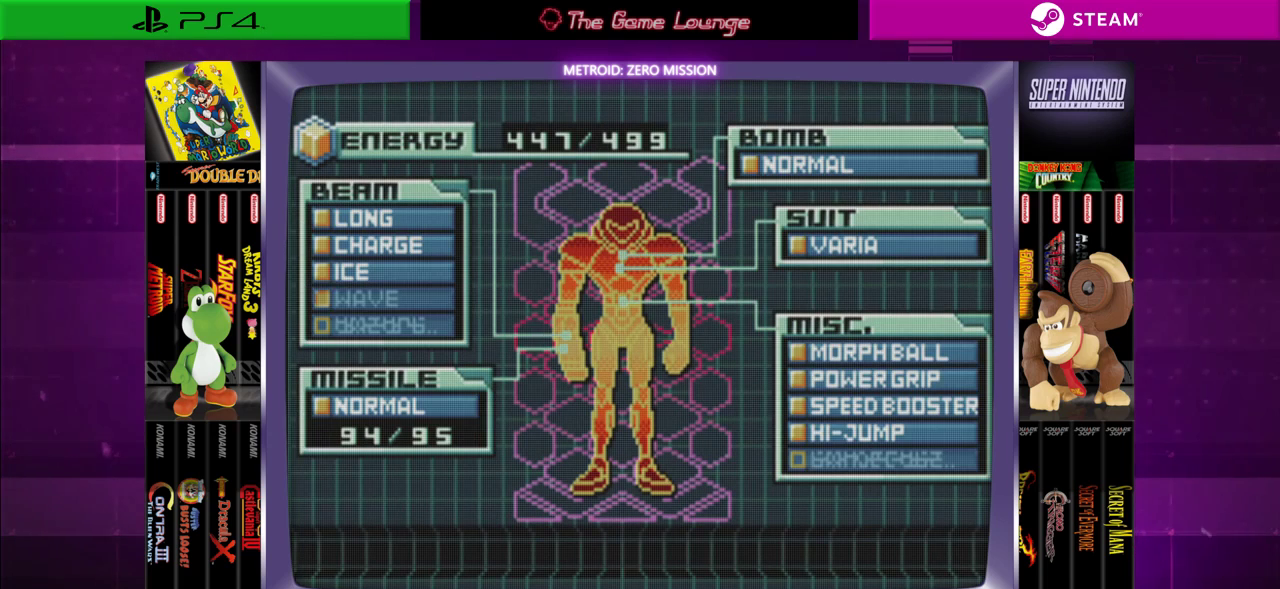
{"buttons": [], "left_stick": "center", "right_stick": "center", "events": []}
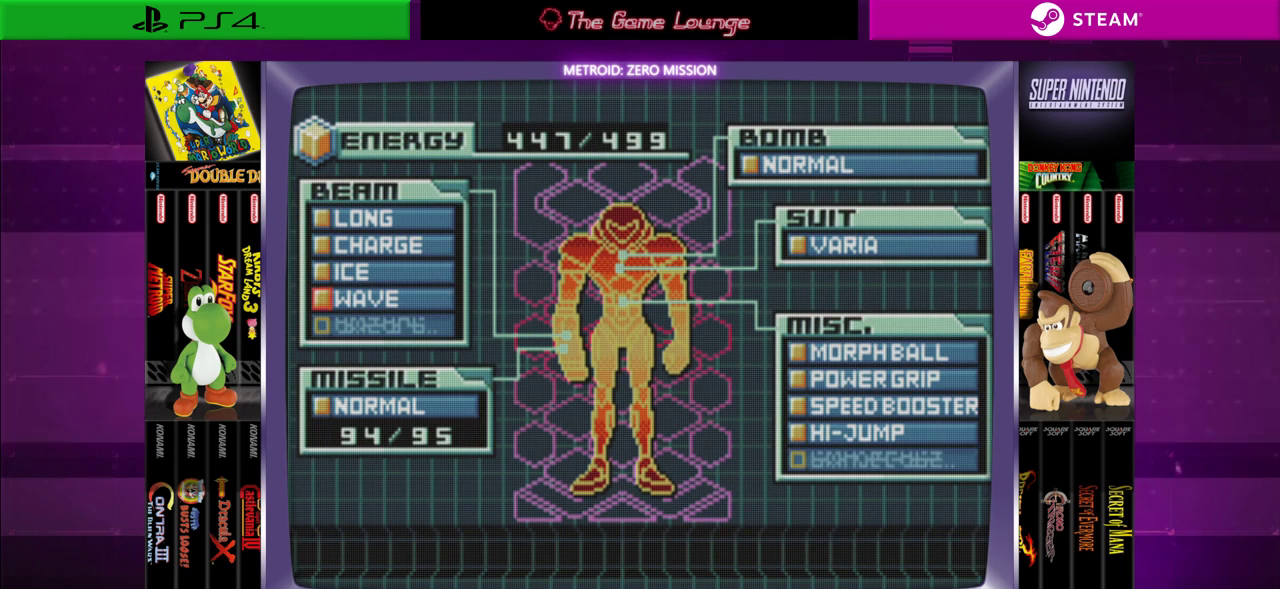
{"buttons": [], "left_stick": "center", "right_stick": "center", "events": []}
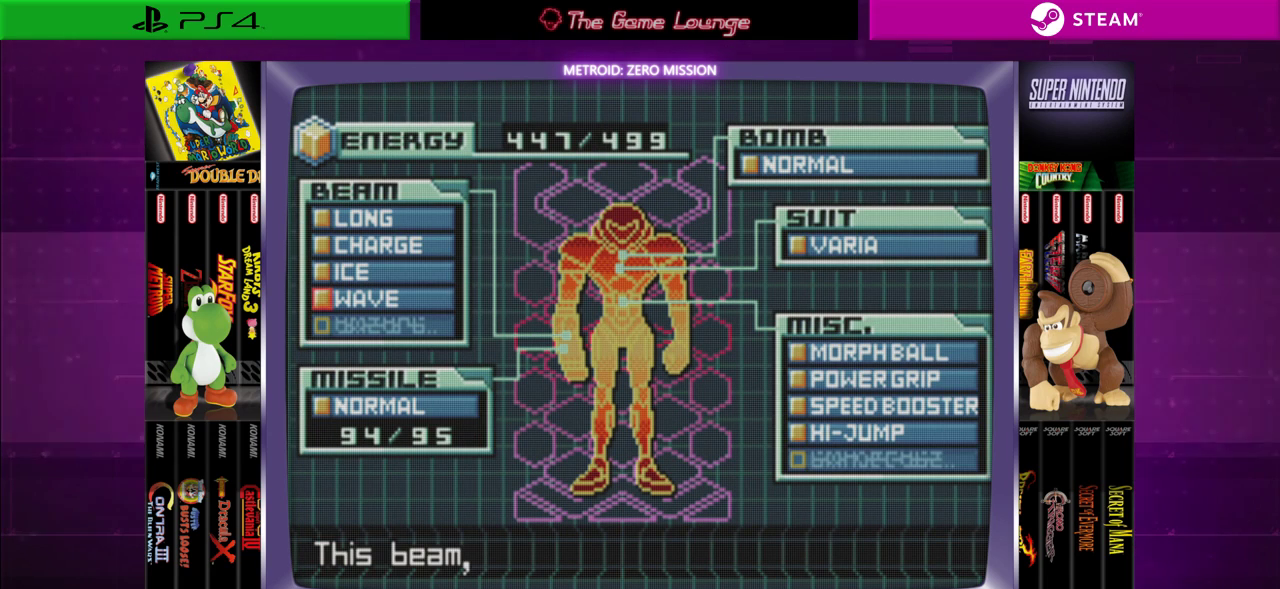
{"buttons": [], "left_stick": "center", "right_stick": "center", "events": []}
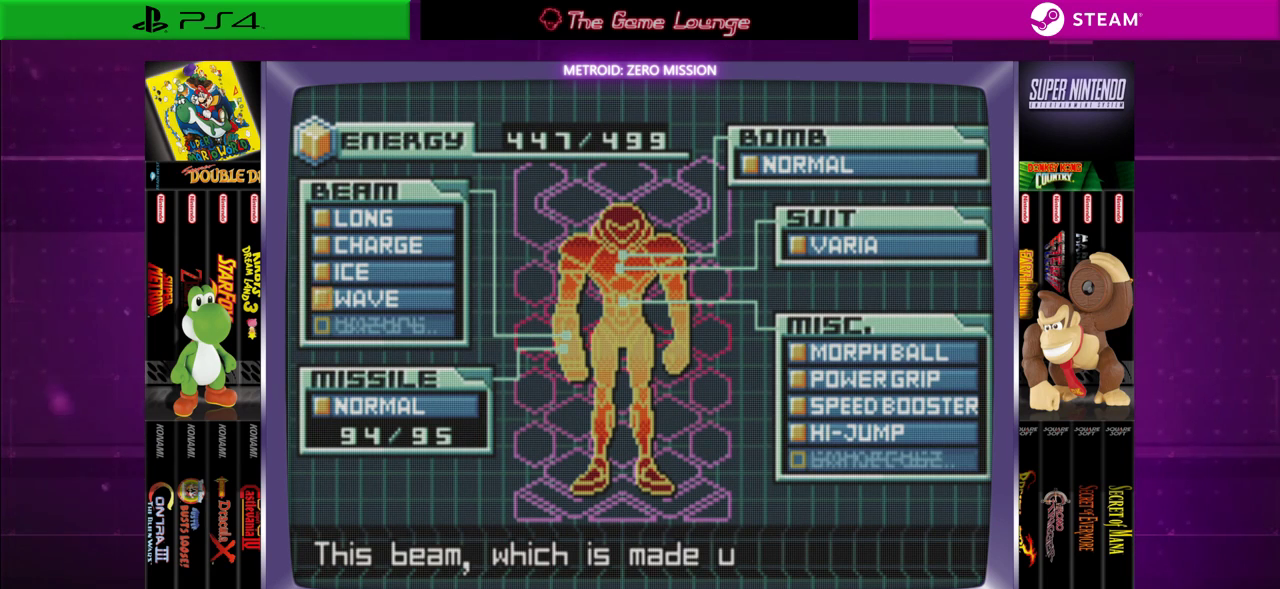
{"buttons": [], "left_stick": "center", "right_stick": "center", "events": []}
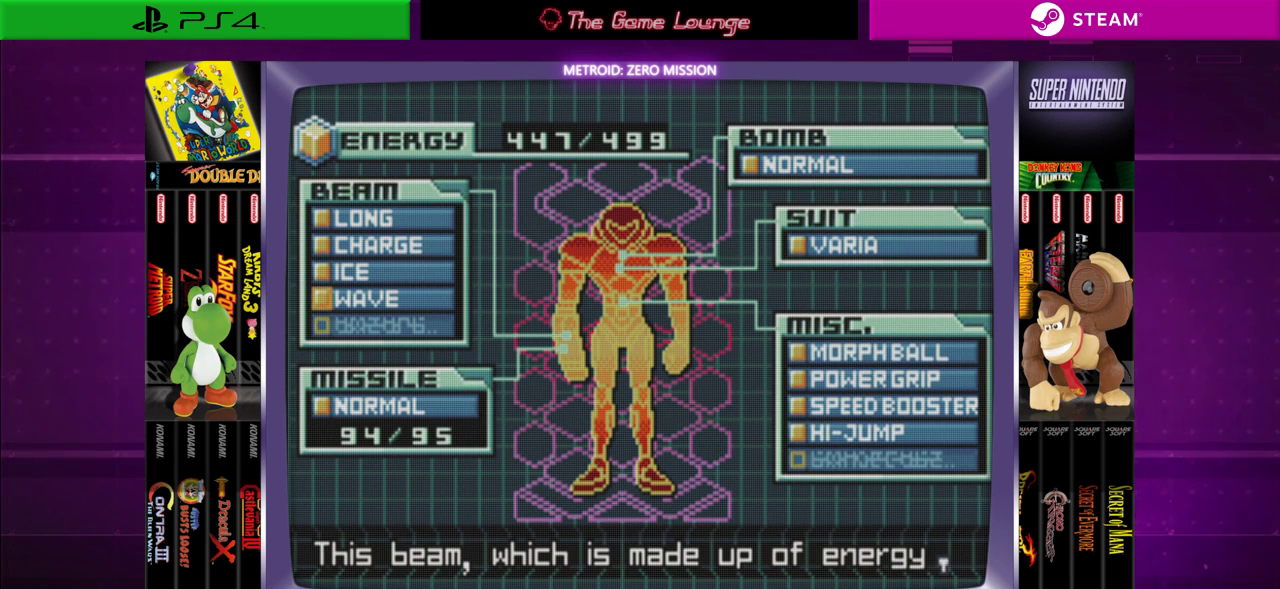
{"buttons": [], "left_stick": "center", "right_stick": "center", "events": []}
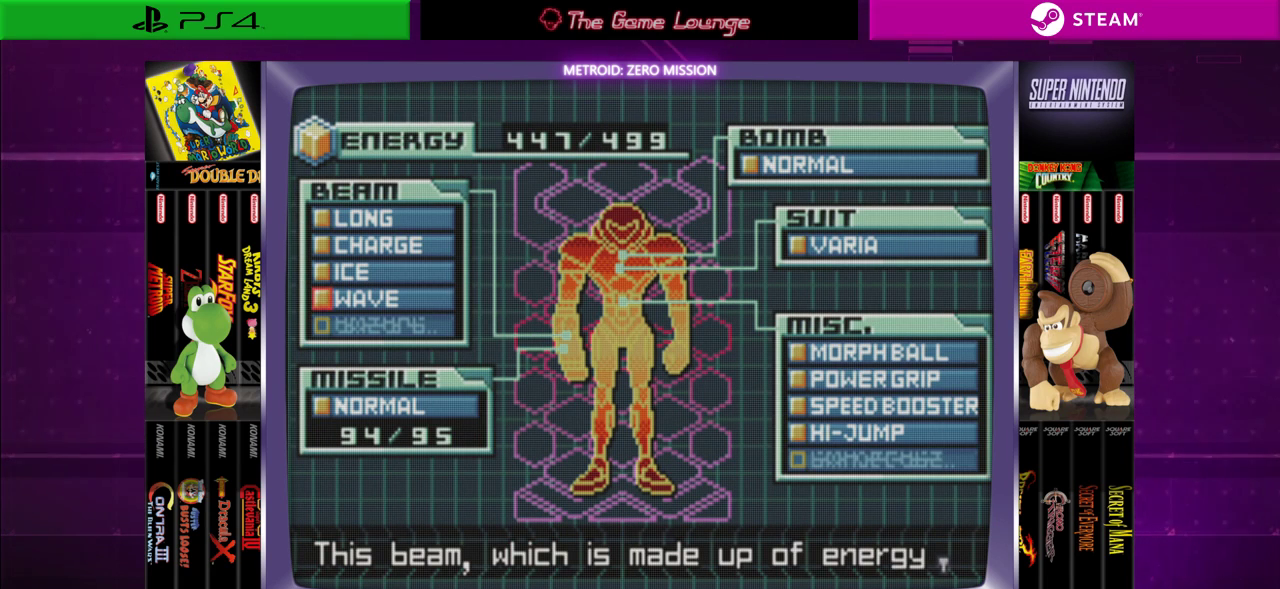
{"buttons": [], "left_stick": "center", "right_stick": "center", "events": []}
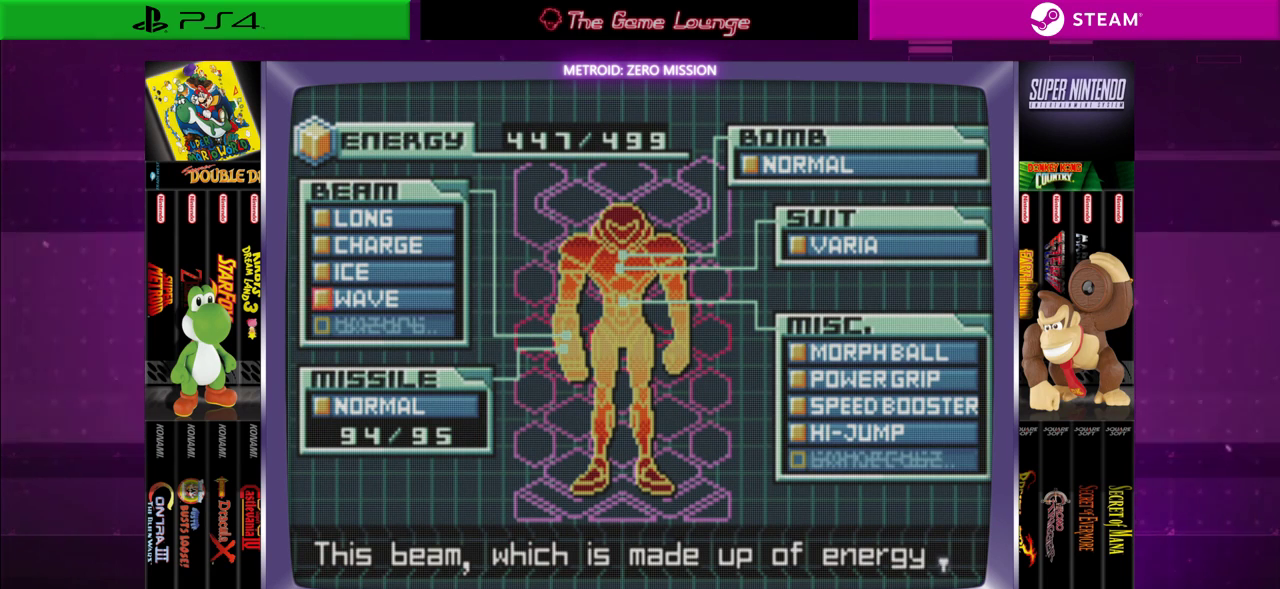
{"buttons": [], "left_stick": "center", "right_stick": "center", "events": [[334, "DPAD_DOWN", "down"], [501, "DPAD_DOWN", "up"]]}
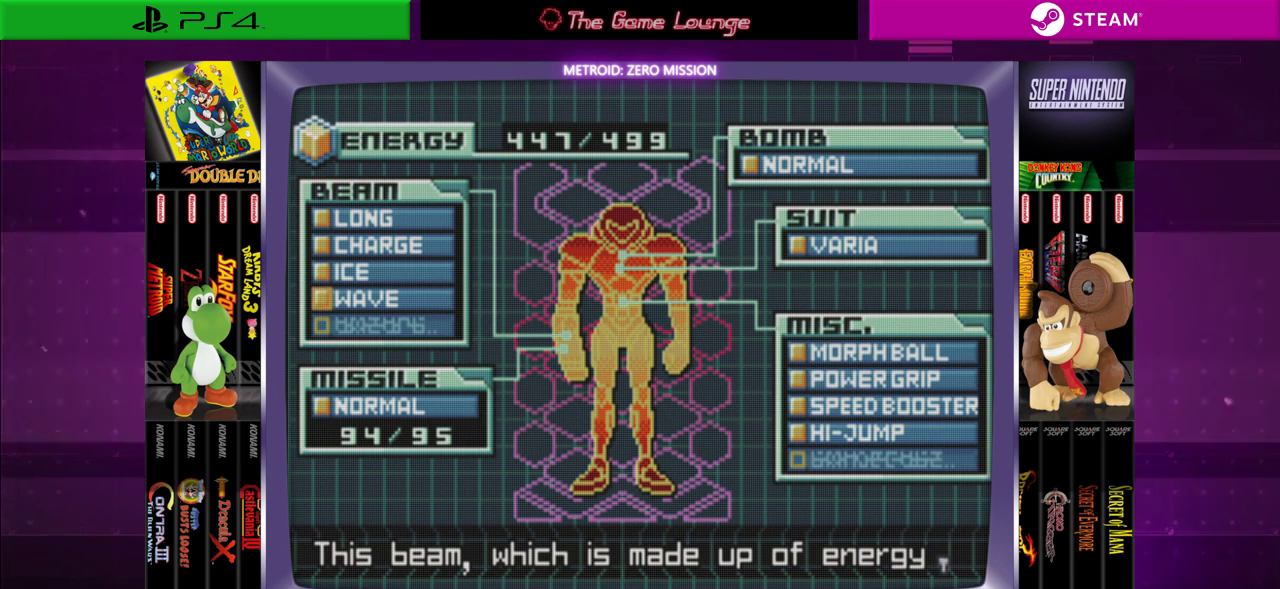
{"buttons": [], "left_stick": "center", "right_stick": "center", "events": [[300, "DPAD_UP", "down"], [434, "DPAD_UP", "up"]]}
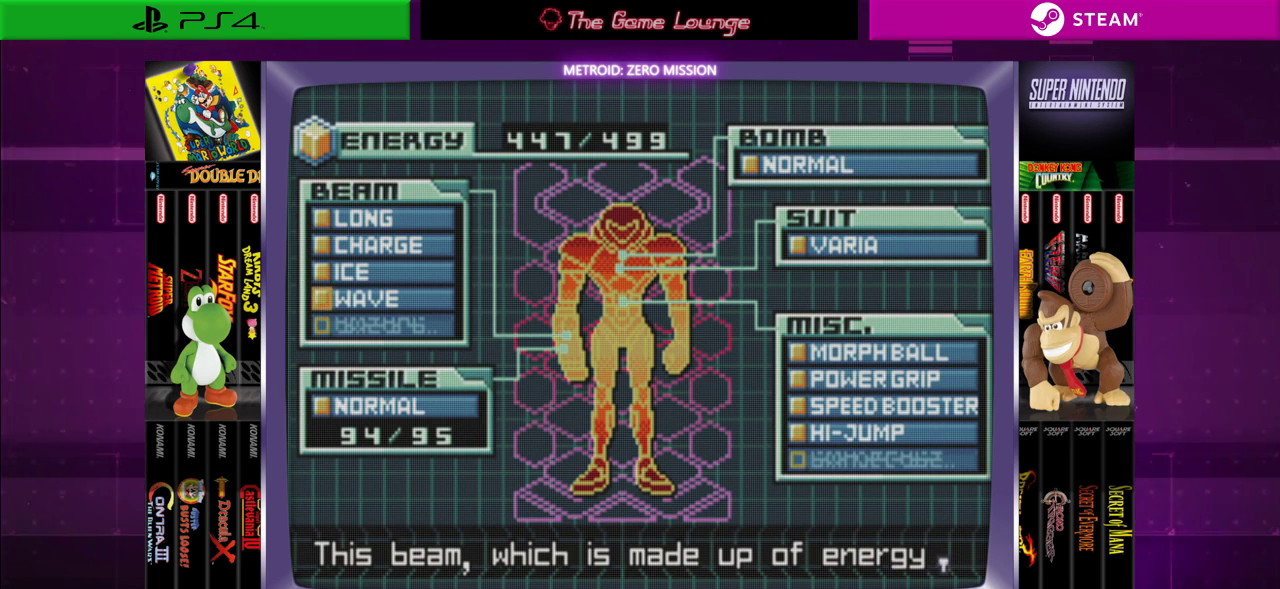
{"buttons": [], "left_stick": "center", "right_stick": "center", "events": []}
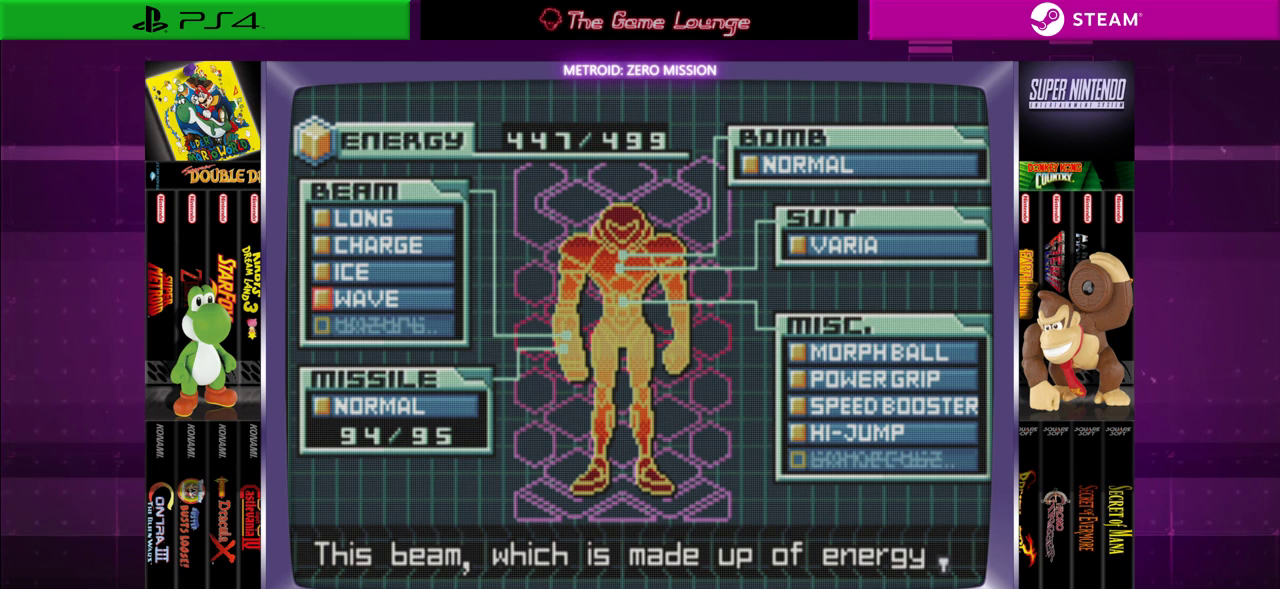
{"buttons": [], "left_stick": "center", "right_stick": "center", "events": []}
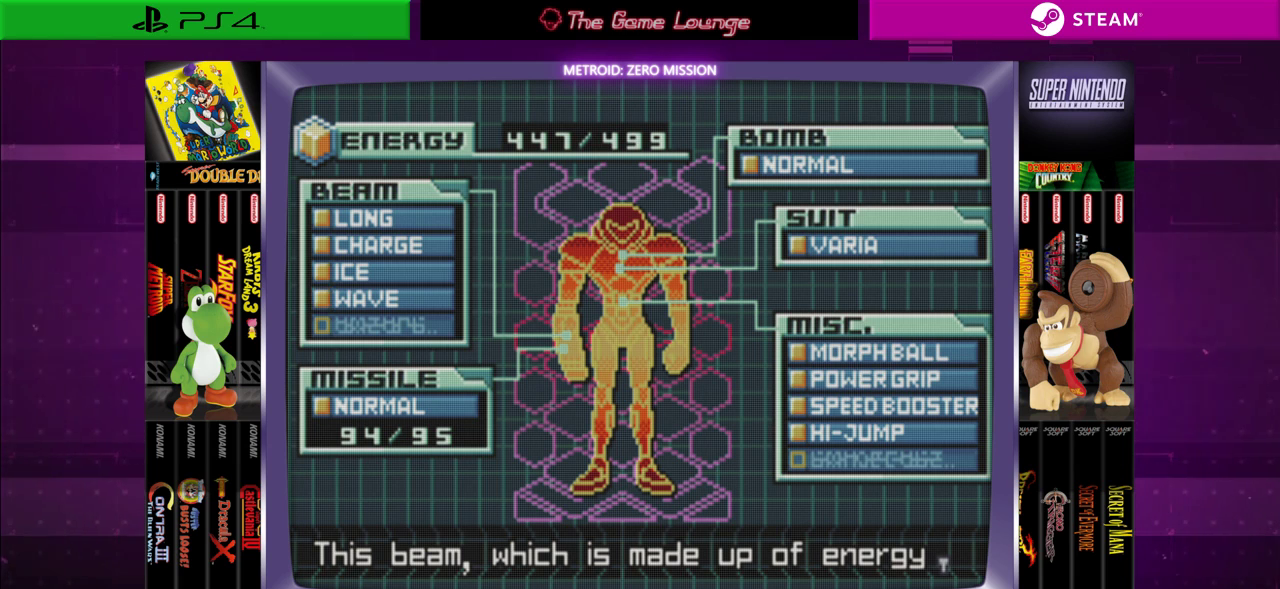
{"buttons": [], "left_stick": "center", "right_stick": "center", "events": []}
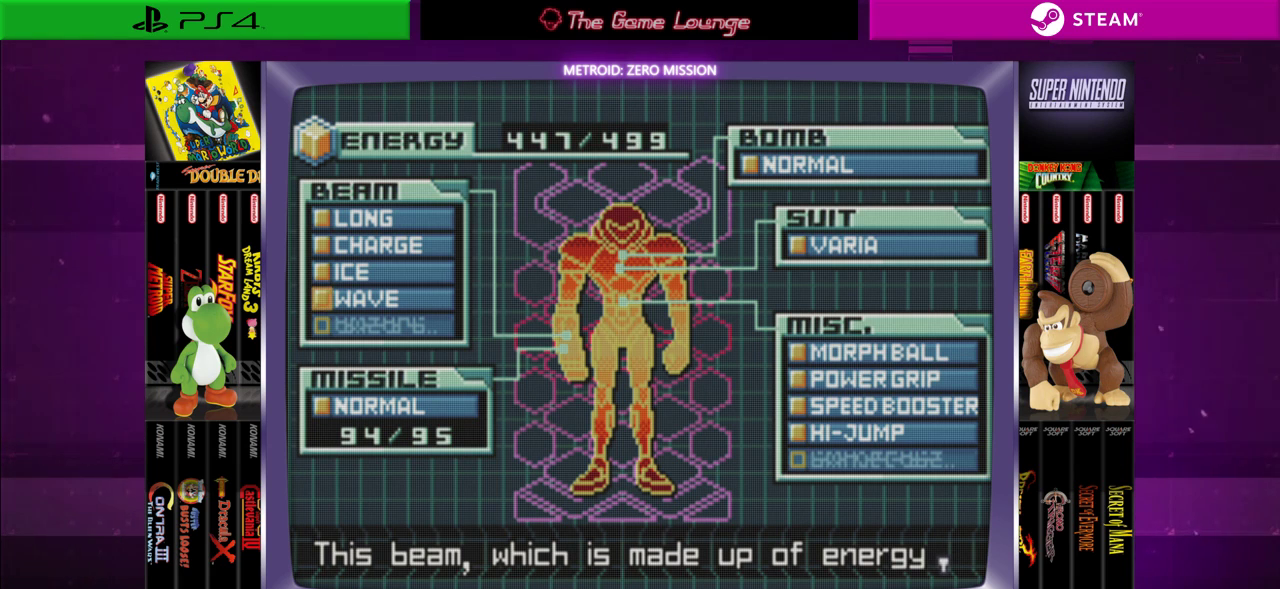
{"buttons": [], "left_stick": "center", "right_stick": "center", "events": []}
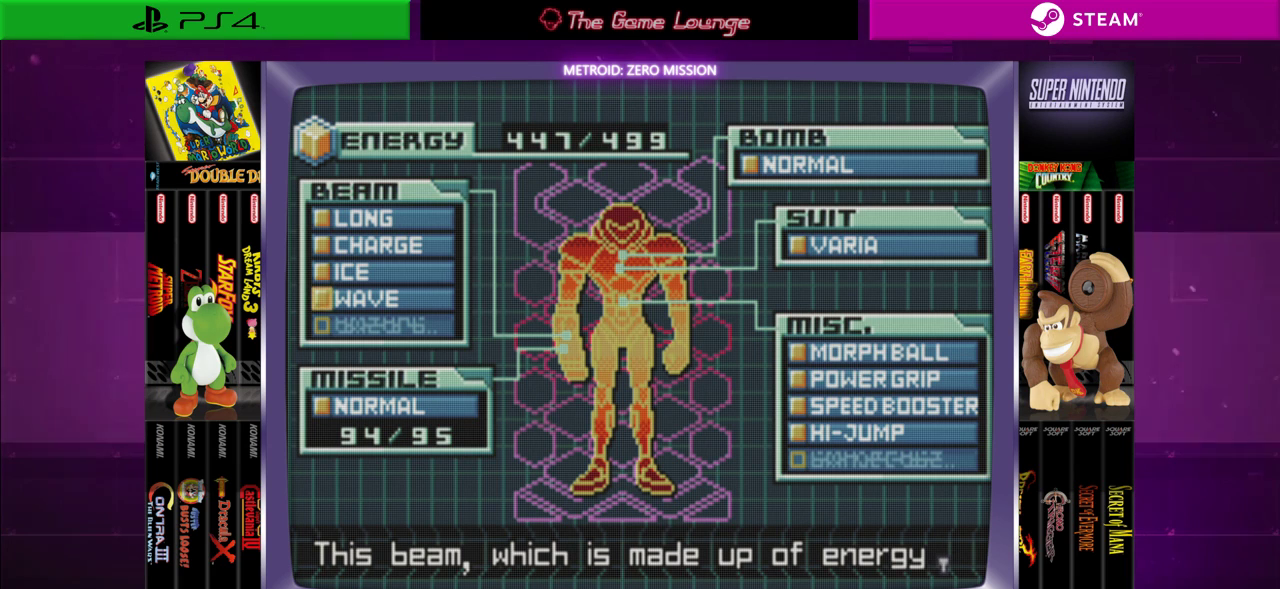
{"buttons": [], "left_stick": "center", "right_stick": "center", "events": [[116, "B", "down"], [217, "B", "up"]]}
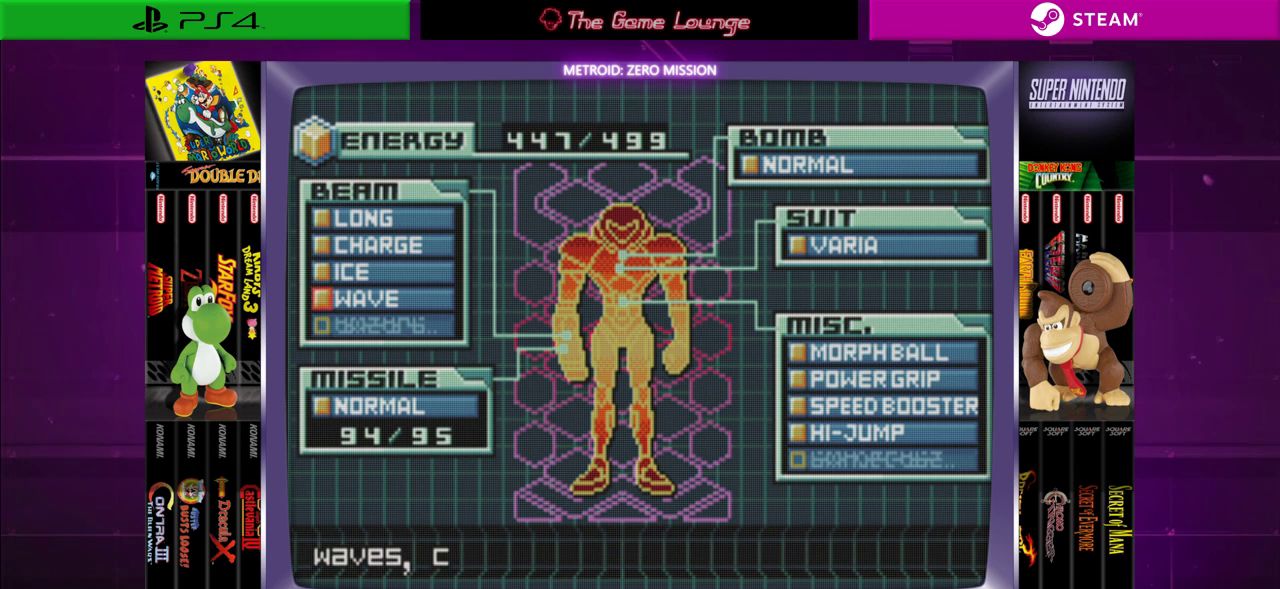
{"buttons": [], "left_stick": "center", "right_stick": "center", "events": []}
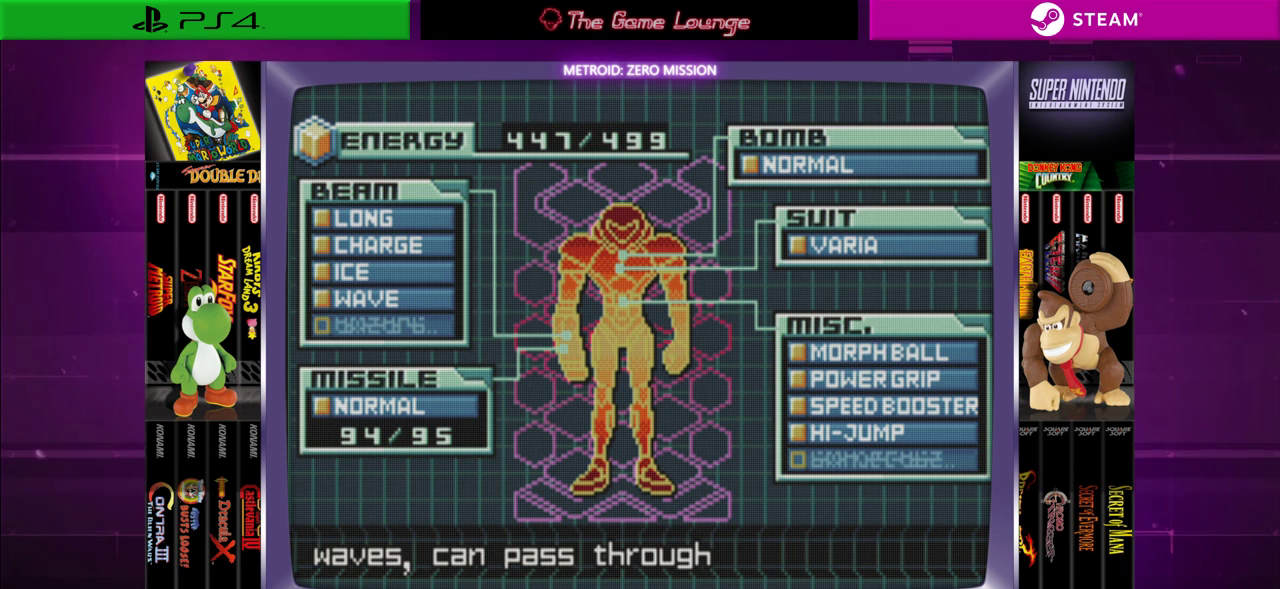
{"buttons": [], "left_stick": "center", "right_stick": "center", "events": []}
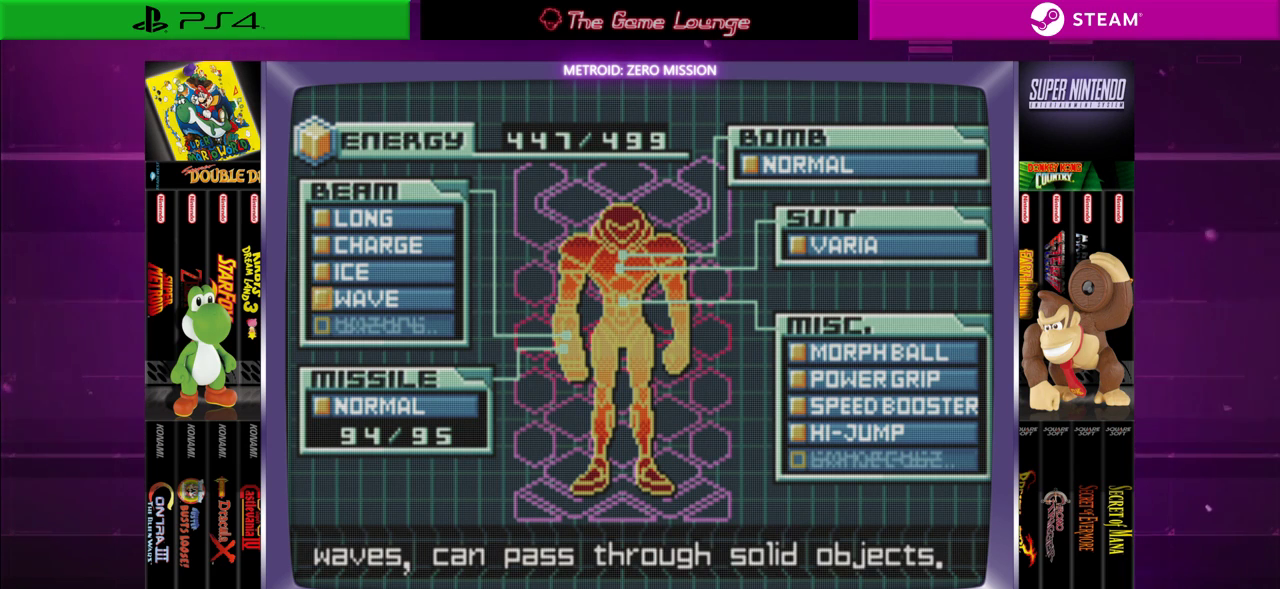
{"buttons": [], "left_stick": "center", "right_stick": "center", "events": []}
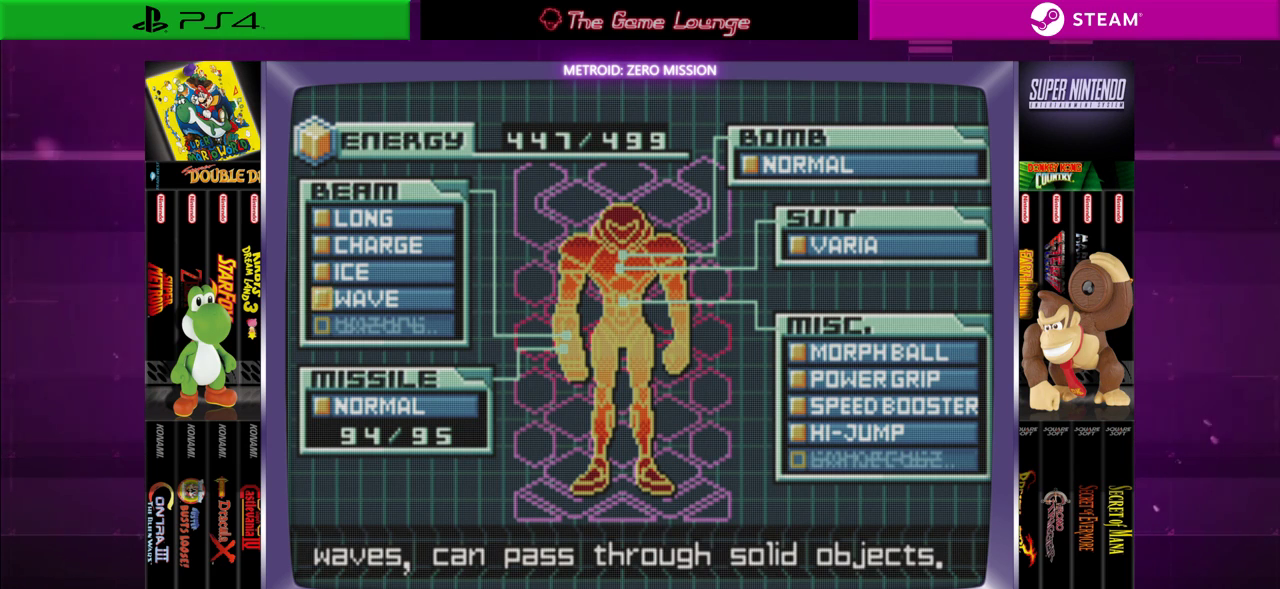
{"buttons": [], "left_stick": "center", "right_stick": "center", "events": [[250, "B", "down"], [383, "B", "up"]]}
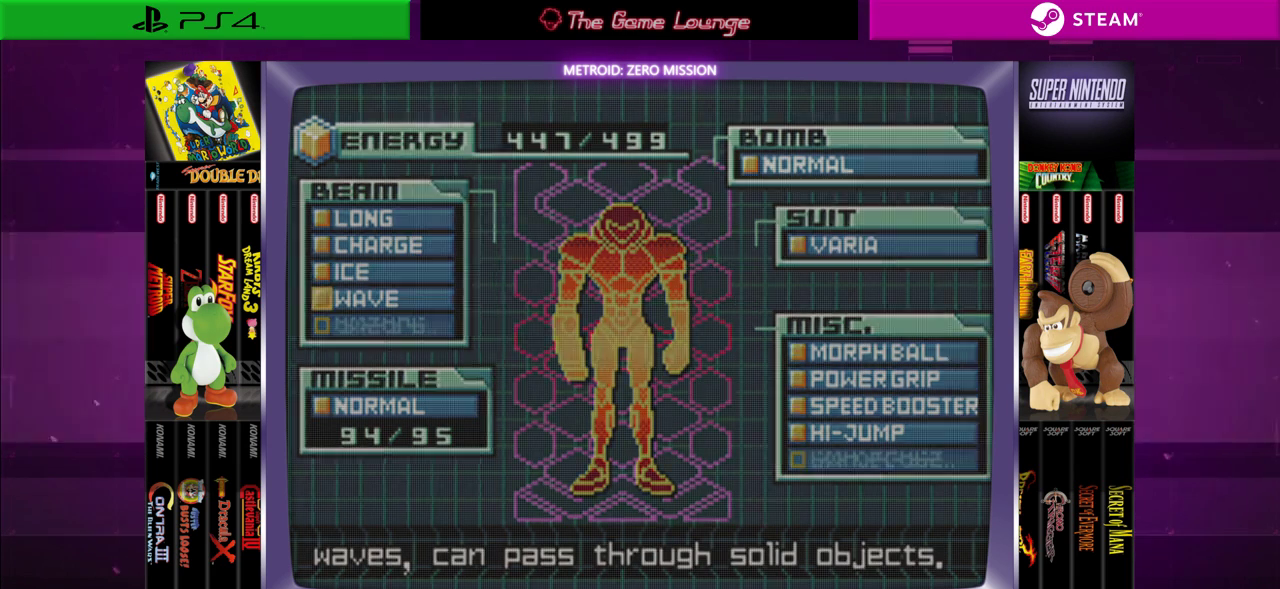
{"buttons": [], "left_stick": "center", "right_stick": "center", "events": []}
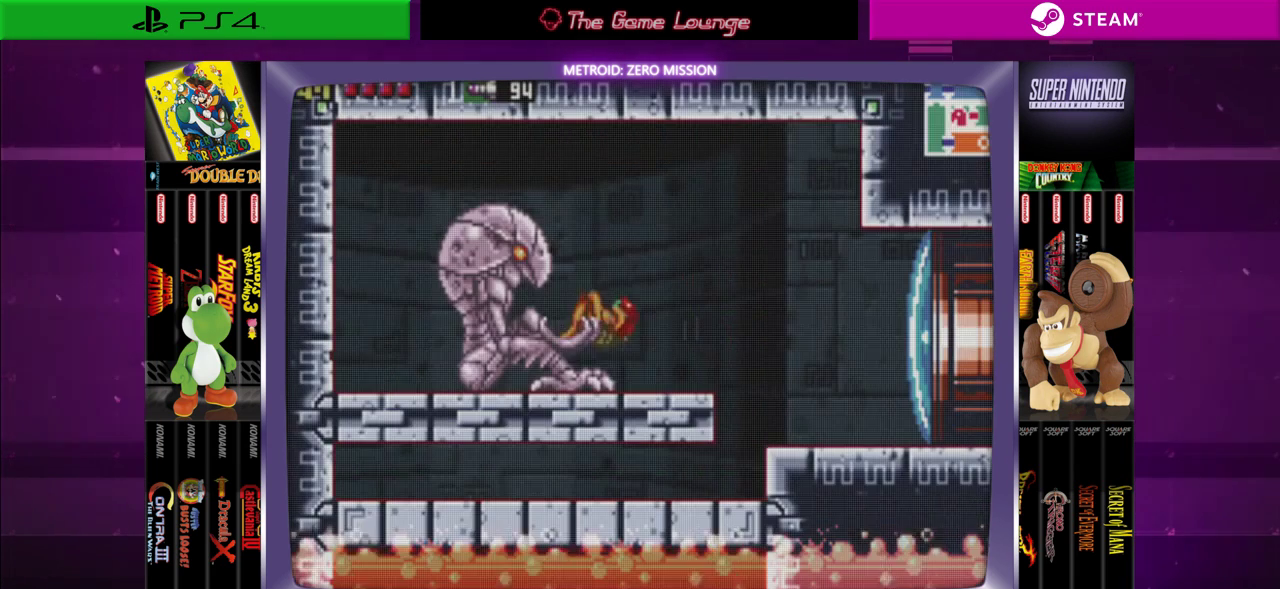
{"buttons": [], "left_stick": "center", "right_stick": "center", "events": []}
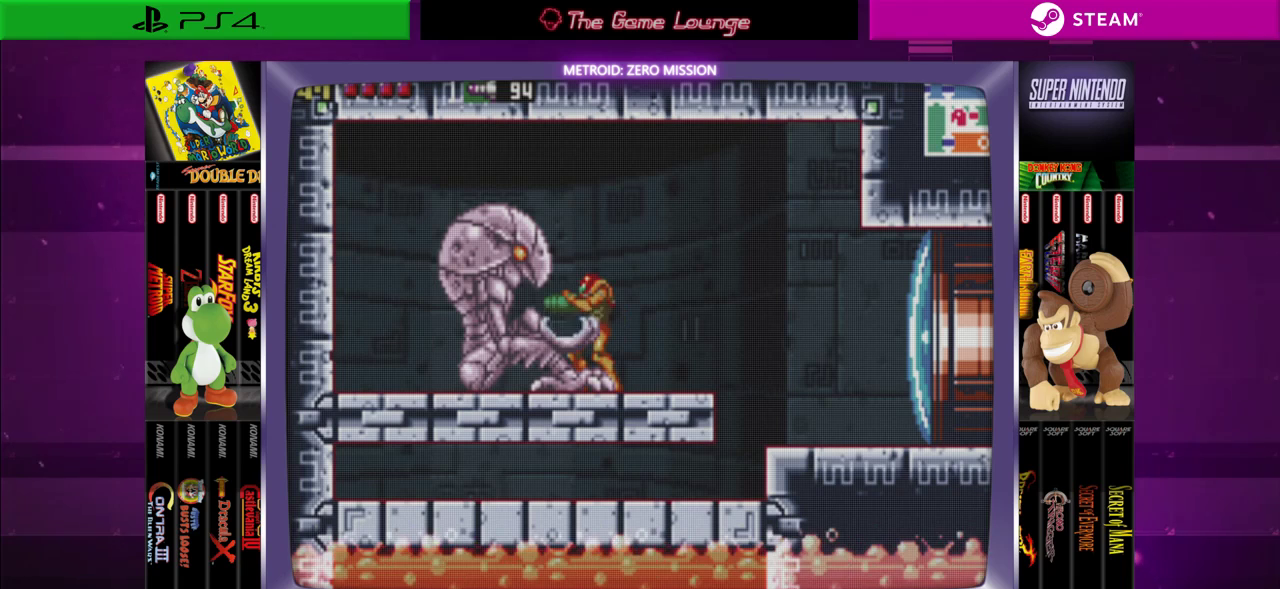
{"buttons": [], "left_stick": "center", "right_stick": "center", "events": [[134, "B", "down"], [267, "B", "up"], [367, "DPAD_LEFT", "down"], [467, "DPAD_LEFT", "up"]]}
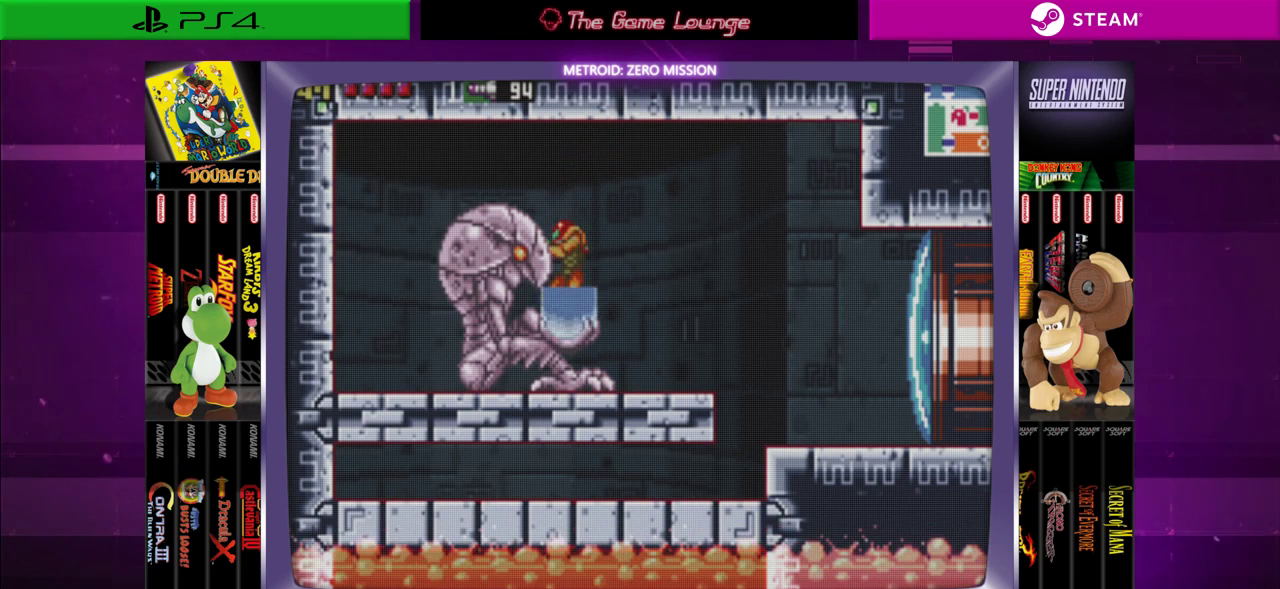
{"buttons": [], "left_stick": "center", "right_stick": "center", "events": [[150, "DPAD_DOWN", "down"], [200, "DPAD_DOWN", "up"], [267, "DPAD_DOWN", "down"], [417, "DPAD_DOWN", "up"]]}
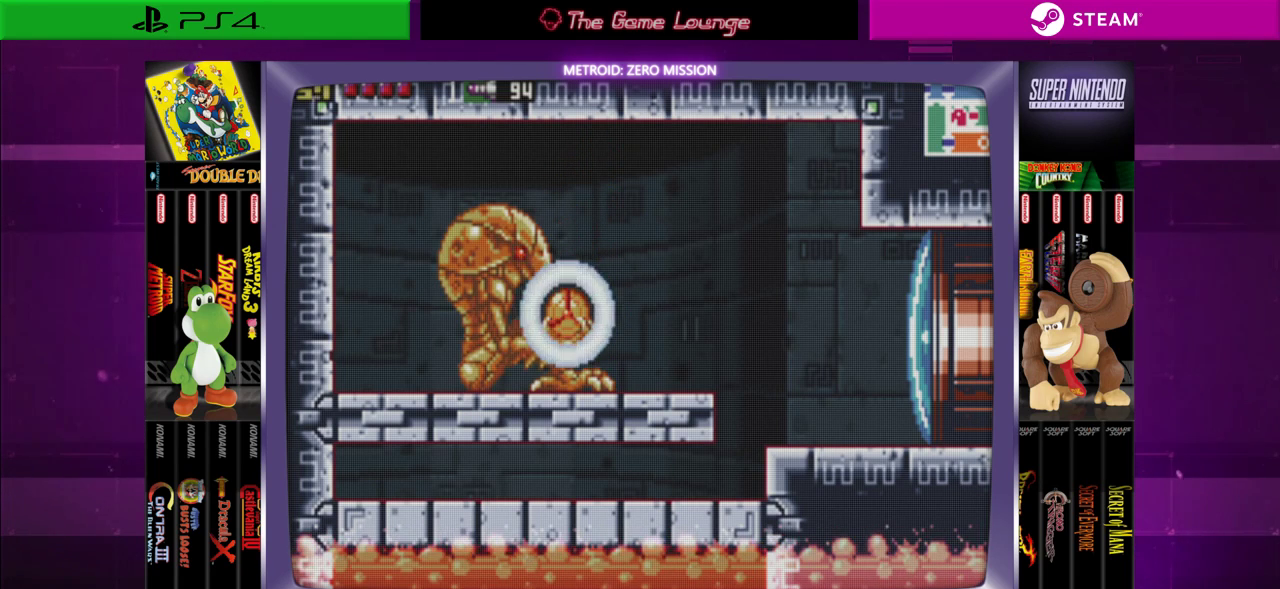
{"buttons": [], "left_stick": "center", "right_stick": "center", "events": []}
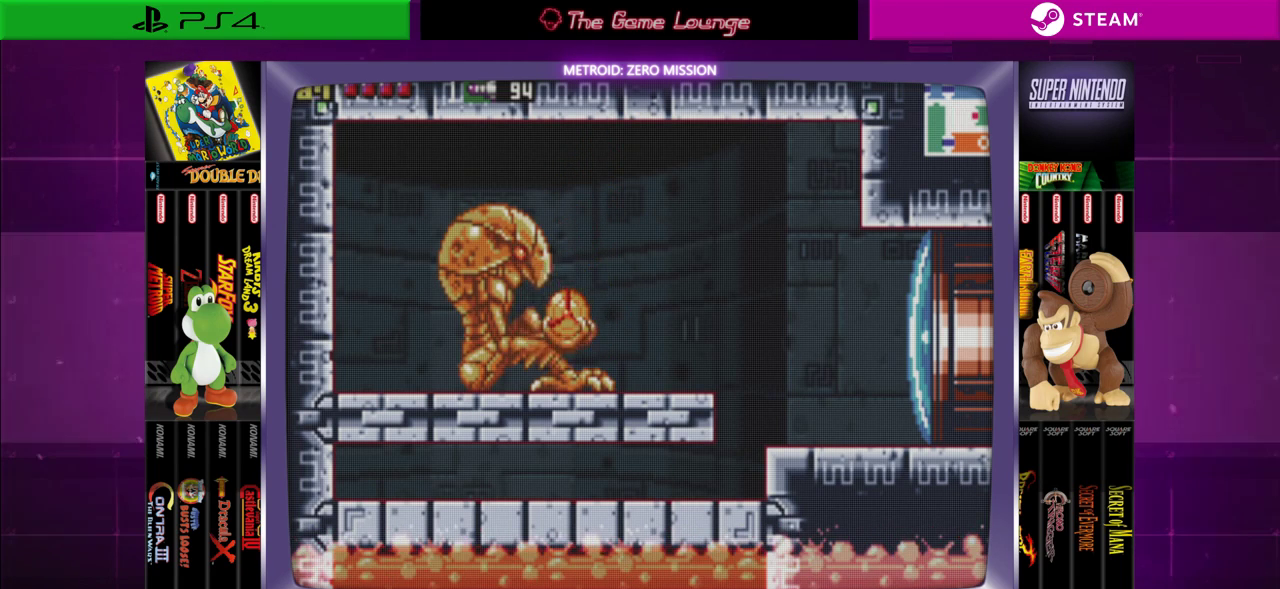
{"buttons": [], "left_stick": "center", "right_stick": "center", "events": []}
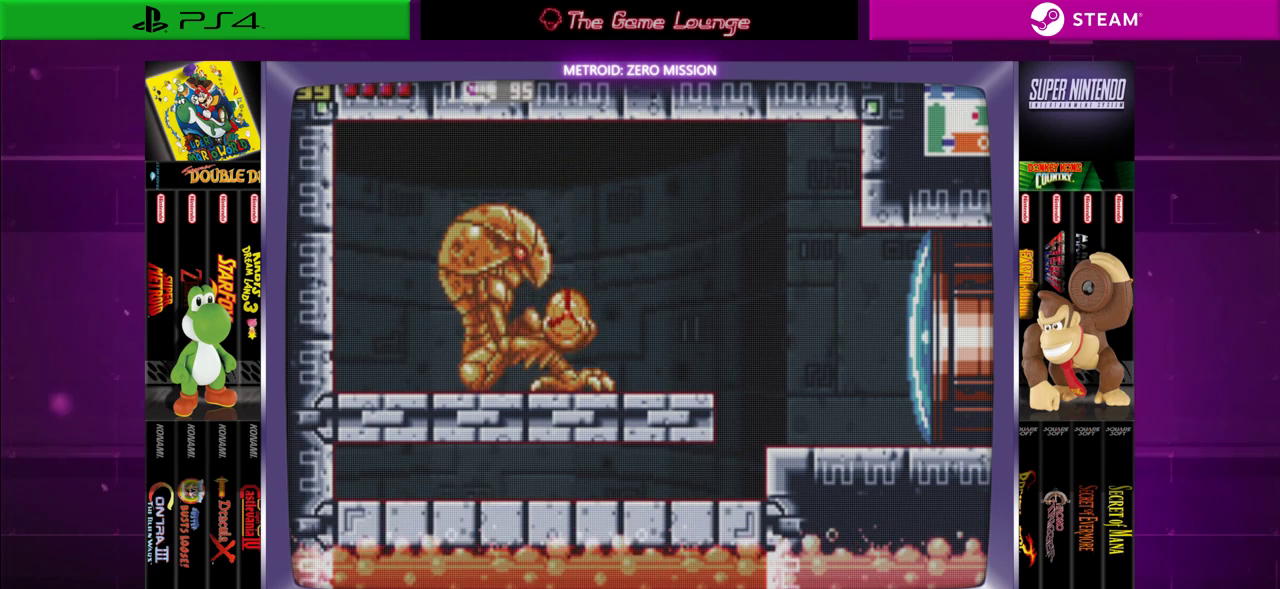
{"buttons": [], "left_stick": "center", "right_stick": "center", "events": []}
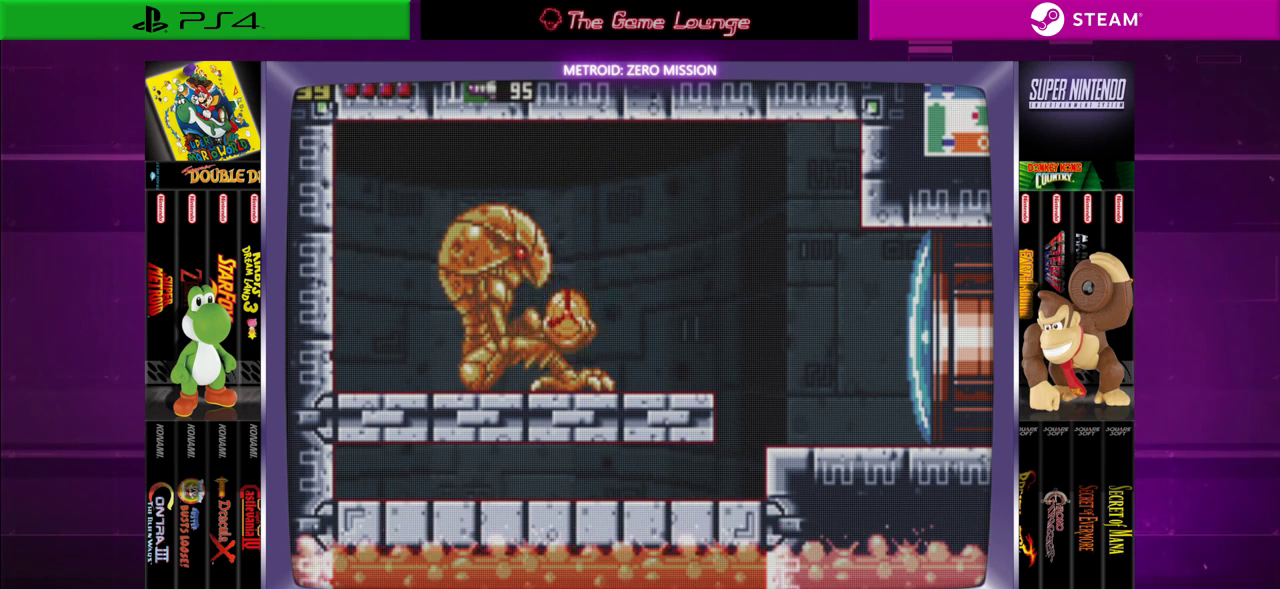
{"buttons": [], "left_stick": "center", "right_stick": "center", "events": []}
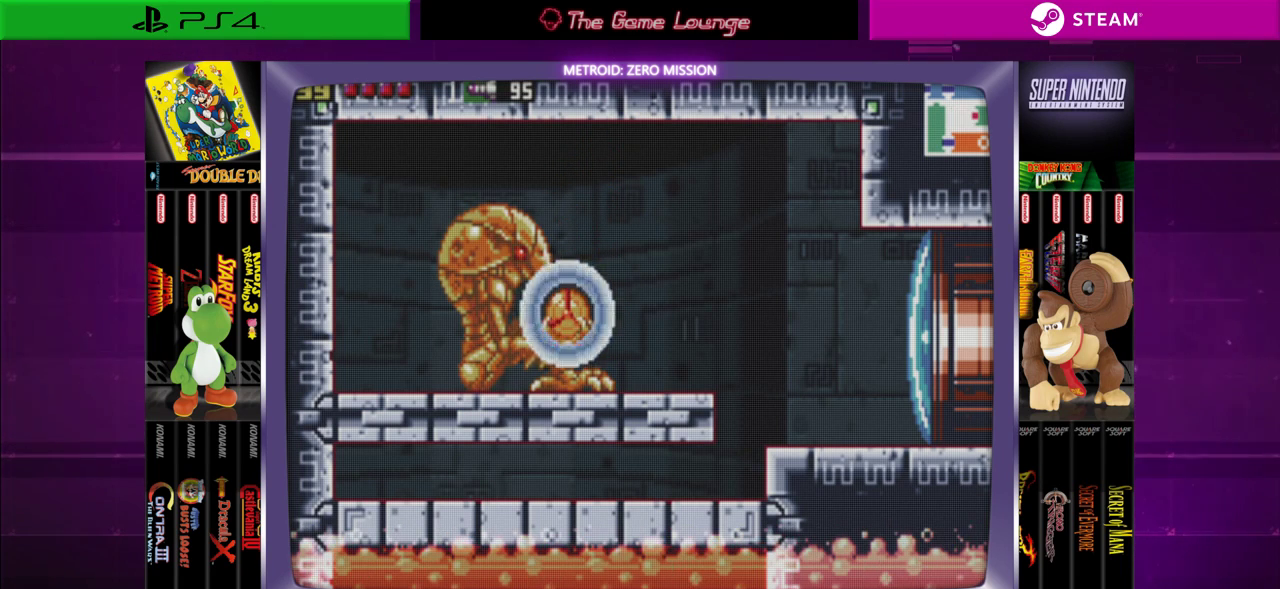
{"buttons": [], "left_stick": "center", "right_stick": "center", "events": []}
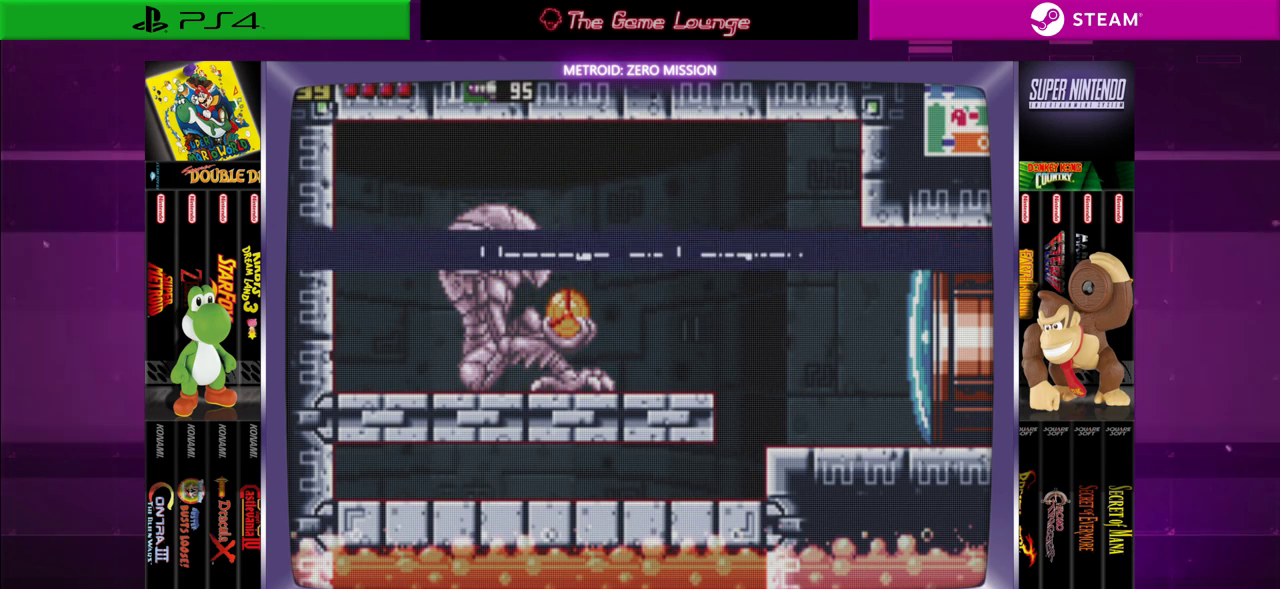
{"buttons": [], "left_stick": "center", "right_stick": "center", "events": []}
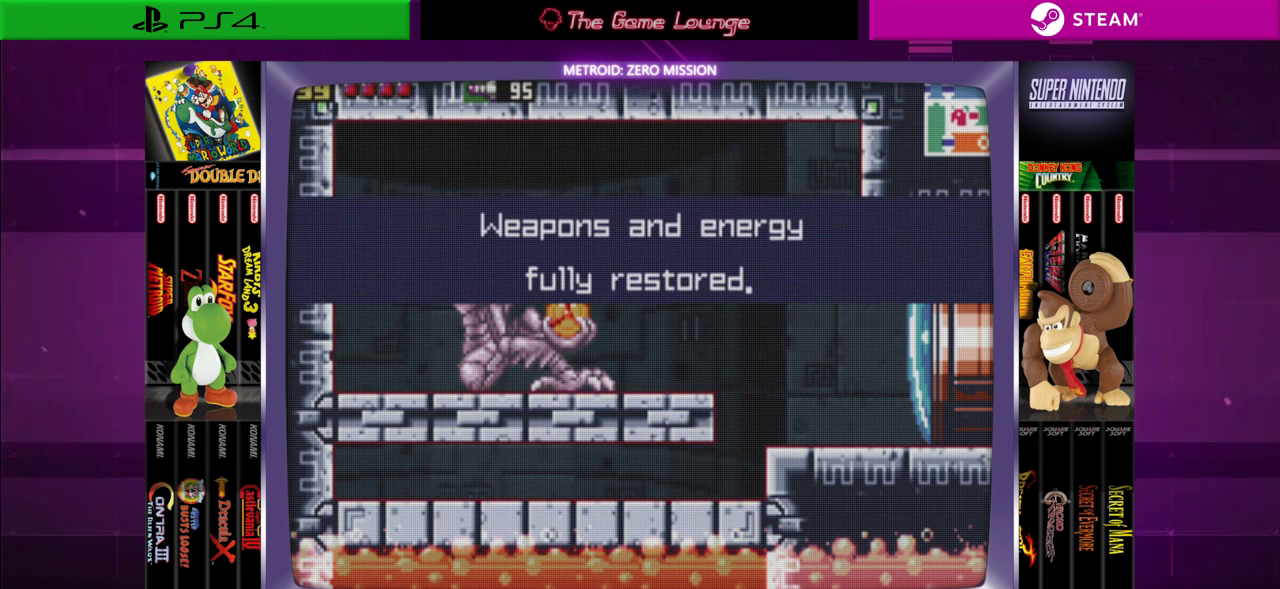
{"buttons": ["A"], "left_stick": "center", "right_stick": "center", "events": [[467, "A", "down"]]}
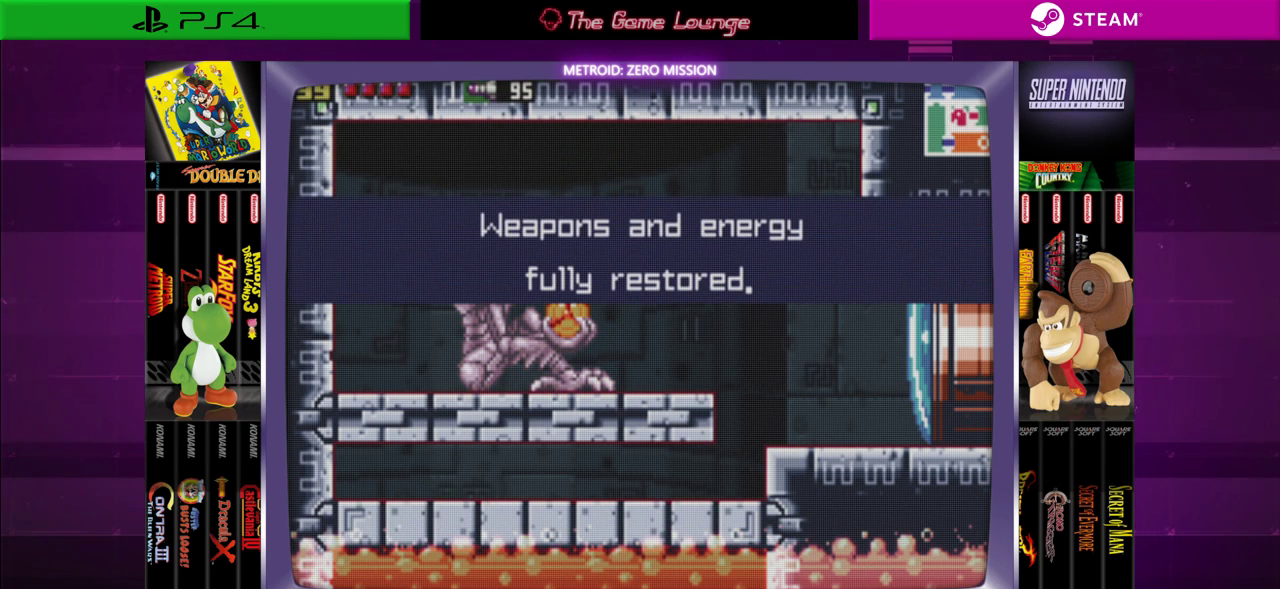
{"buttons": ["B"], "left_stick": "center", "right_stick": "center", "events": [[150, "A", "up"], [433, "B", "down"]]}